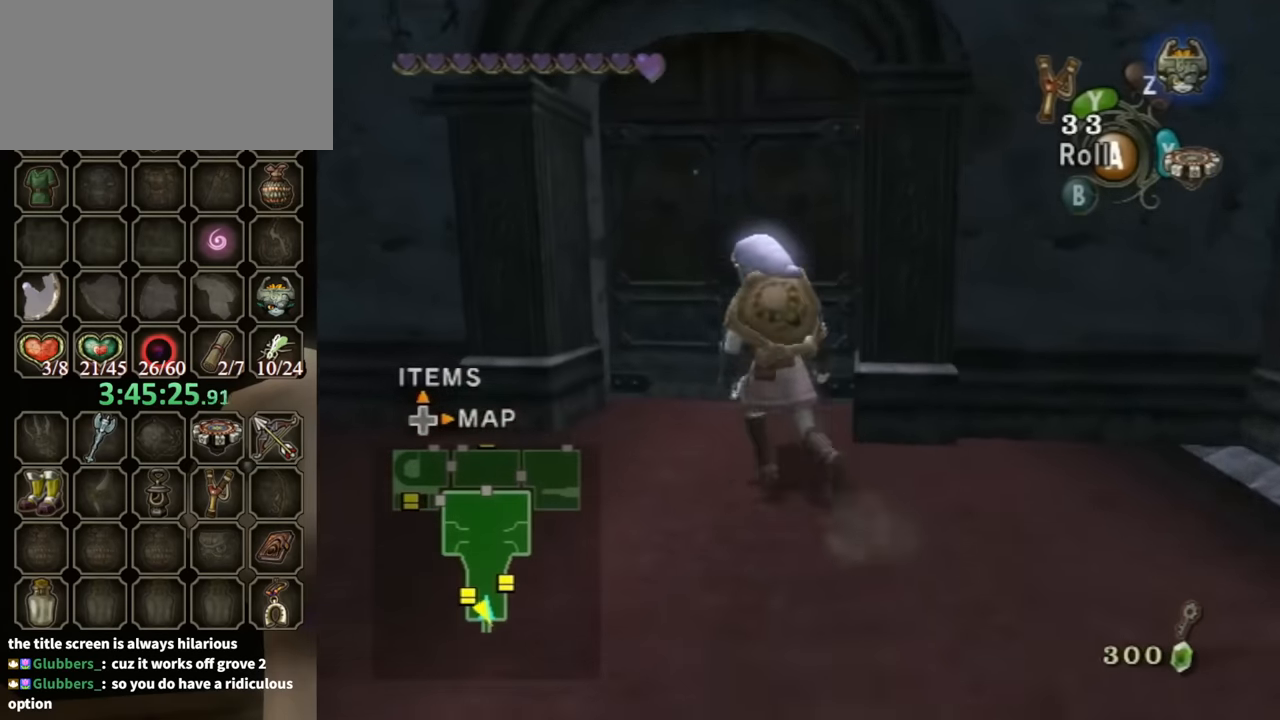
Gameplay with a controller (Nintendo layout); each line is a JSON object with the inputs held at the frame after it. "events" lists button and stick changes between this image and that frame as [ms after this image, input, new state], when the widget could be followed in between. Not read: L3 R3 START.
{"buttons": [], "left_stick": "center", "right_stick": "center", "events": [[267, "left_stick", "up-right"], [367, "left_stick", "center"]]}
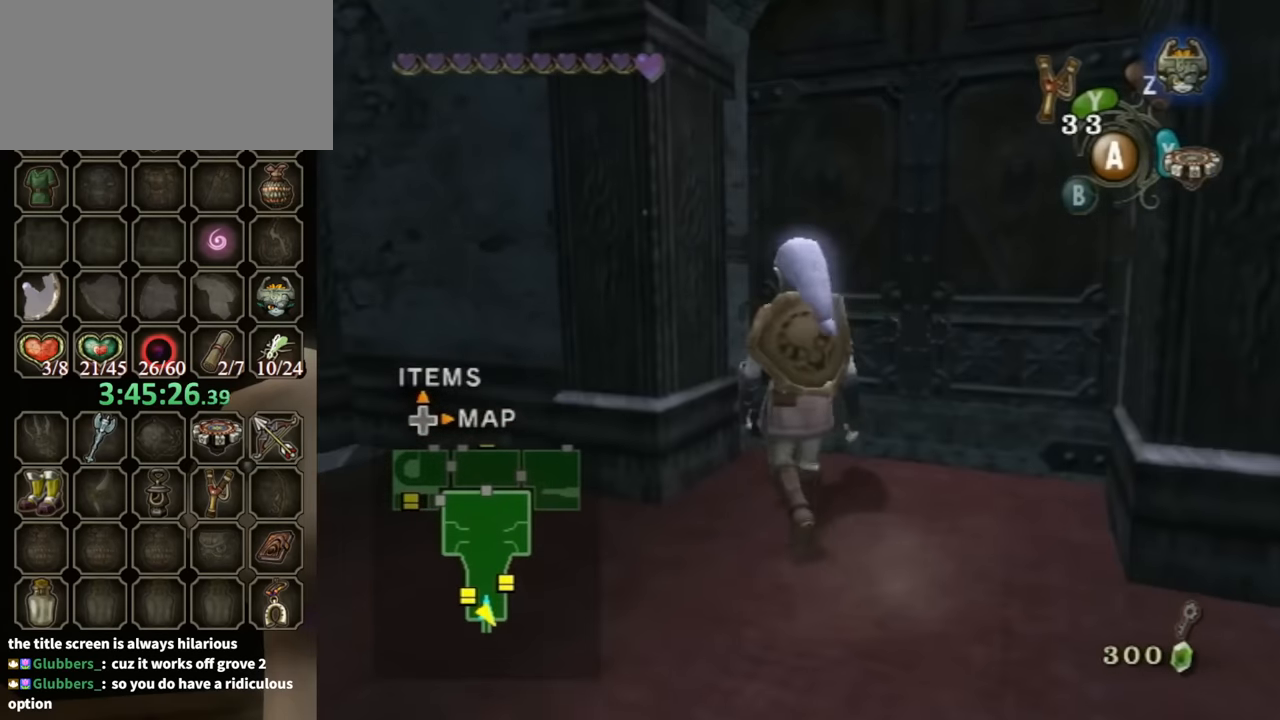
{"buttons": [], "left_stick": "down", "right_stick": "center", "events": [[100, "left_stick", "down"]]}
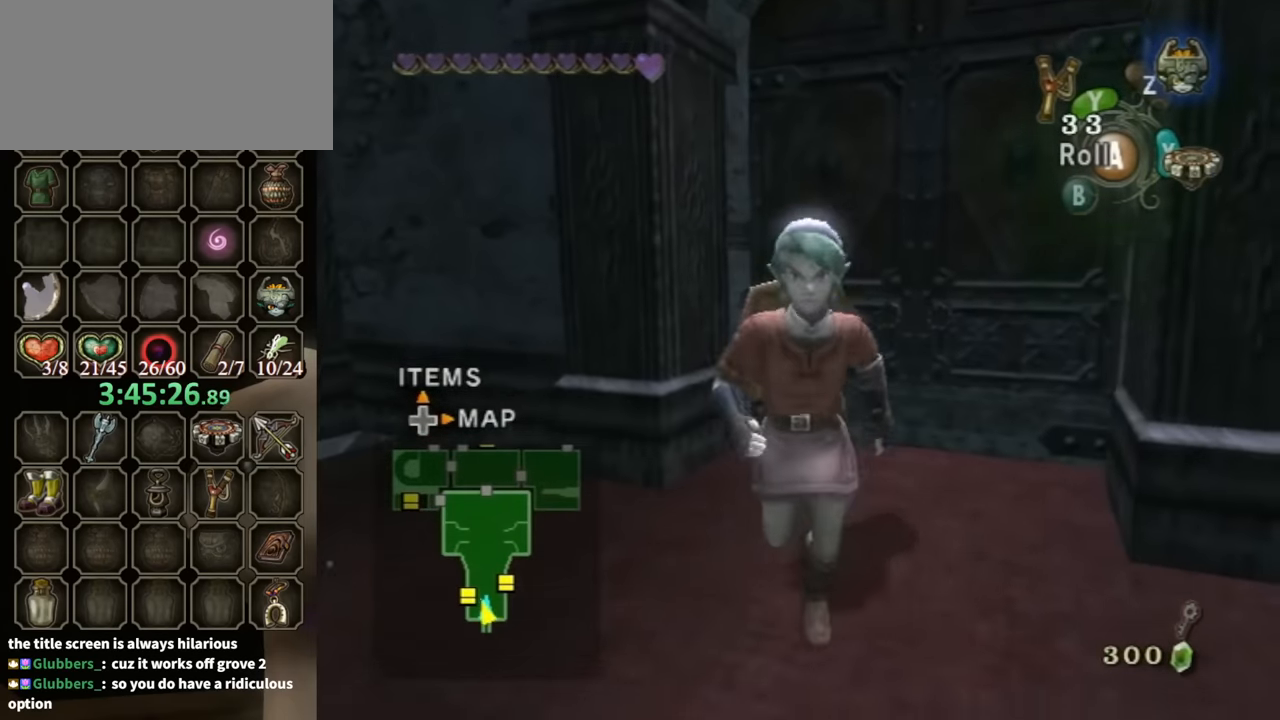
{"buttons": [], "left_stick": "center", "right_stick": "center", "events": [[366, "left_stick", "center"]]}
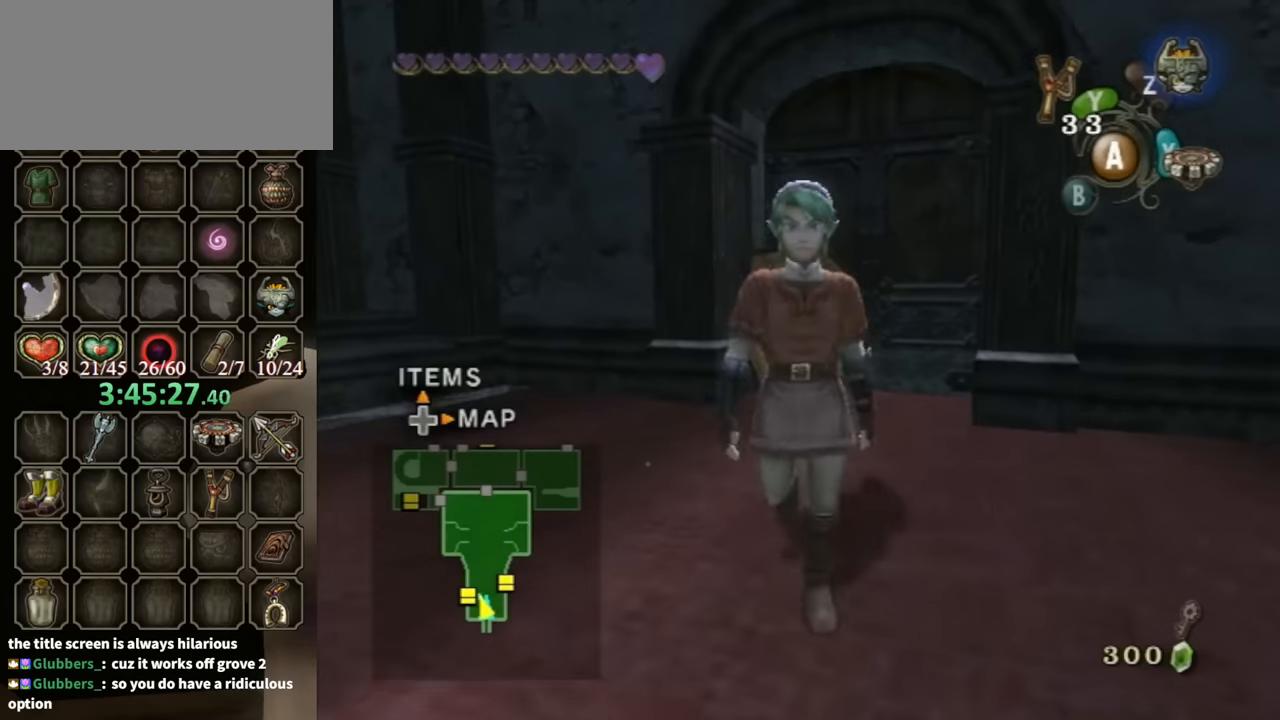
{"buttons": [], "left_stick": "center", "right_stick": "center", "events": [[66, "left_stick", "up"], [300, "left_stick", "center"]]}
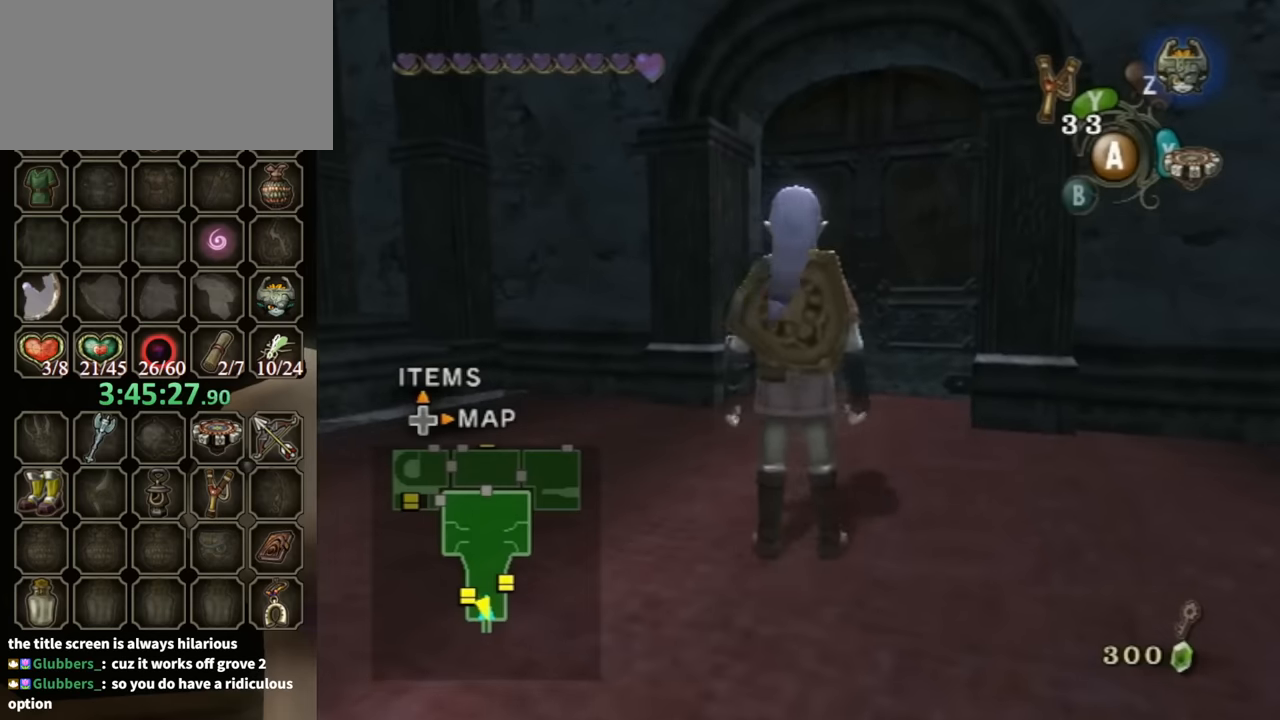
{"buttons": [], "left_stick": "up-left", "right_stick": "right", "events": [[66, "right_stick", "down-right"], [100, "left_stick", "left"], [133, "right_stick", "right"], [466, "left_stick", "up-left"]]}
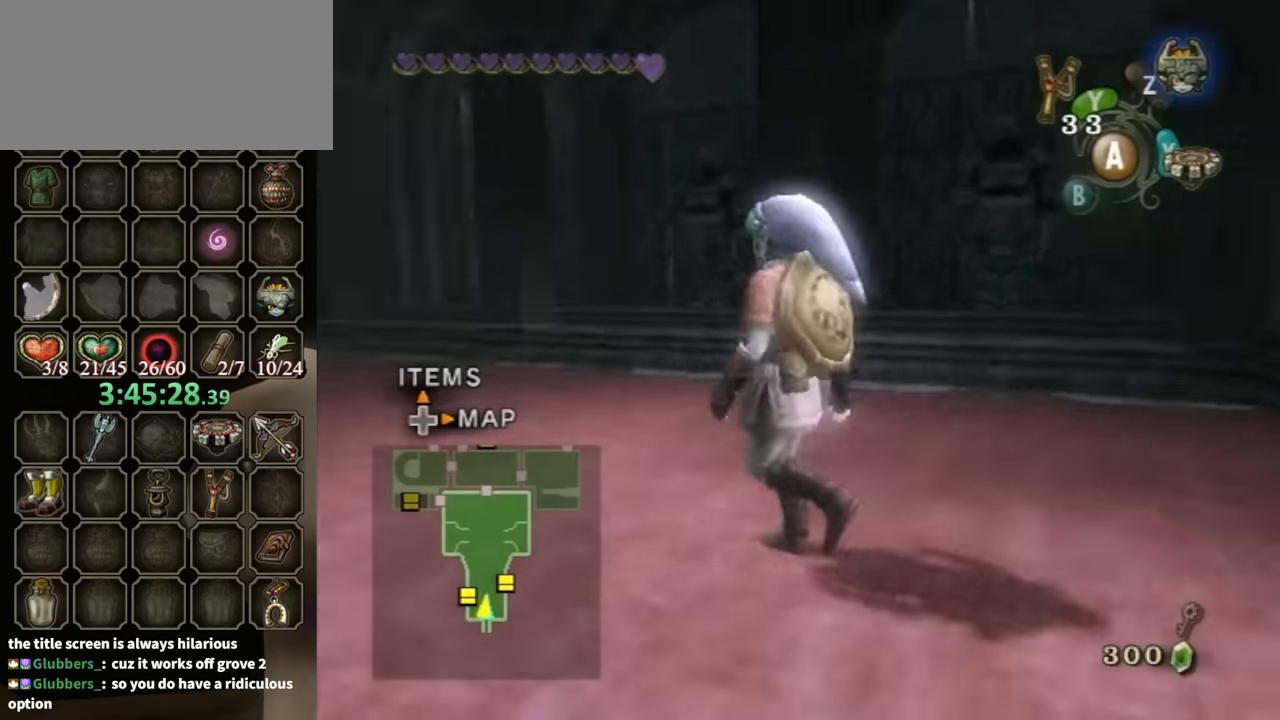
{"buttons": [], "left_stick": "up", "right_stick": "center", "events": [[266, "left_stick", "up"], [266, "right_stick", "center"]]}
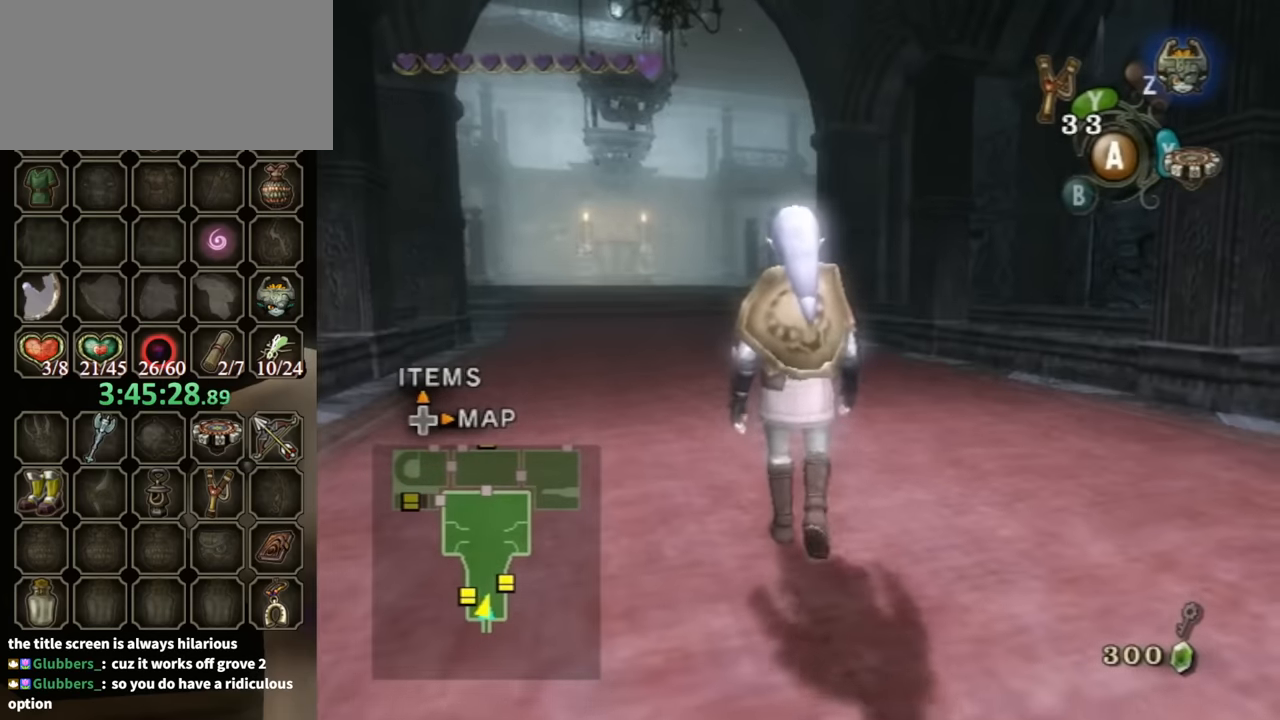
{"buttons": [], "left_stick": "up", "right_stick": "down-right", "events": [[166, "right_stick", "down-right"]]}
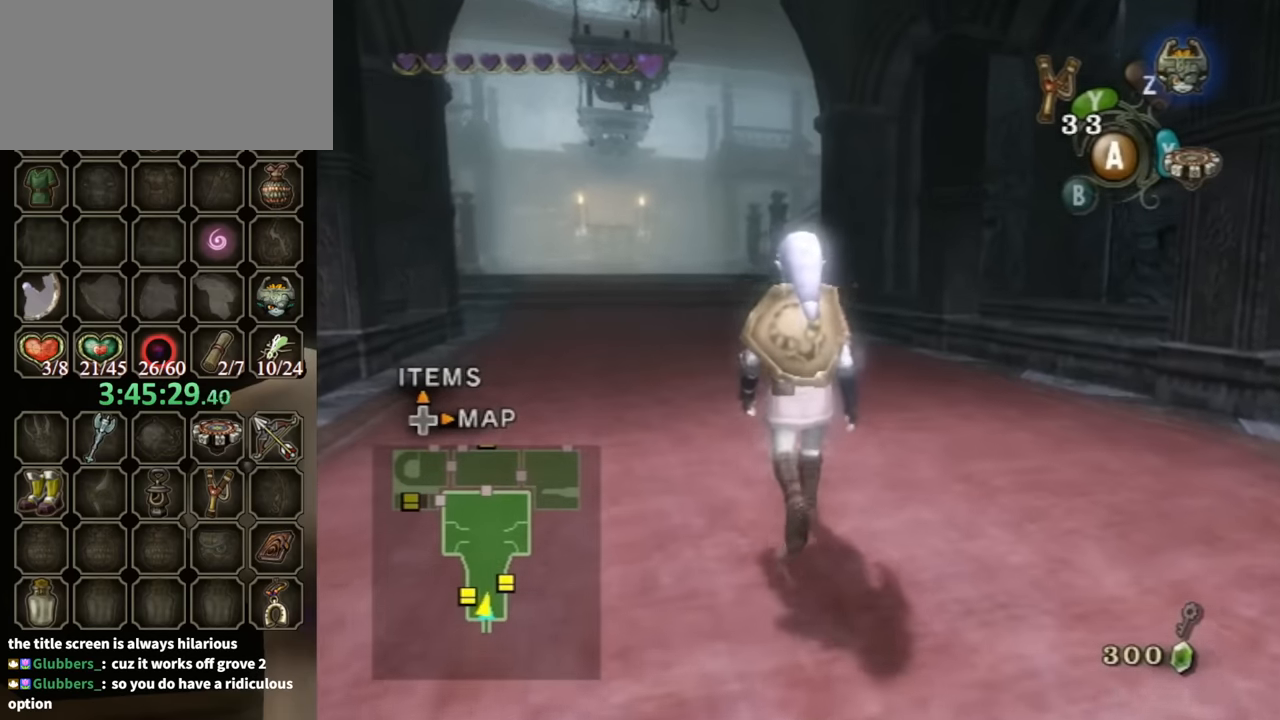
{"buttons": [], "left_stick": "up", "right_stick": "down-right", "events": []}
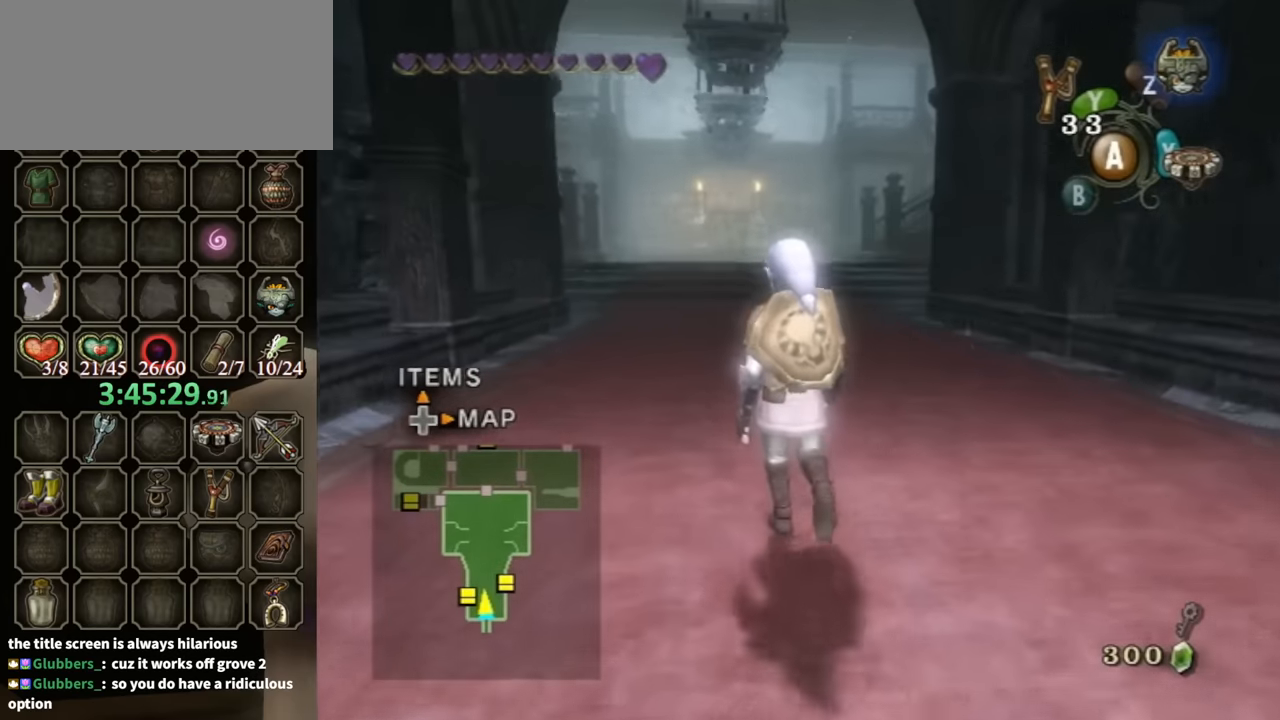
{"buttons": [], "left_stick": "up", "right_stick": "center", "events": [[300, "right_stick", "center"]]}
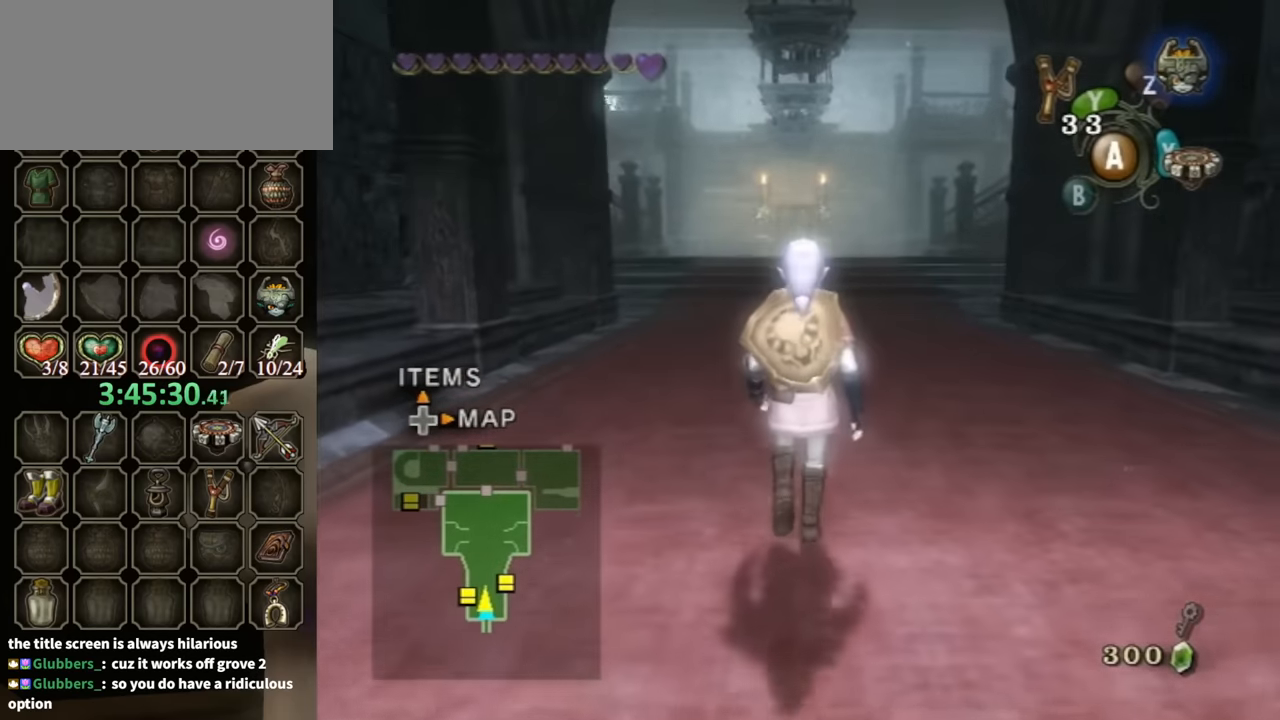
{"buttons": [], "left_stick": "center", "right_stick": "center", "events": [[500, "left_stick", "center"]]}
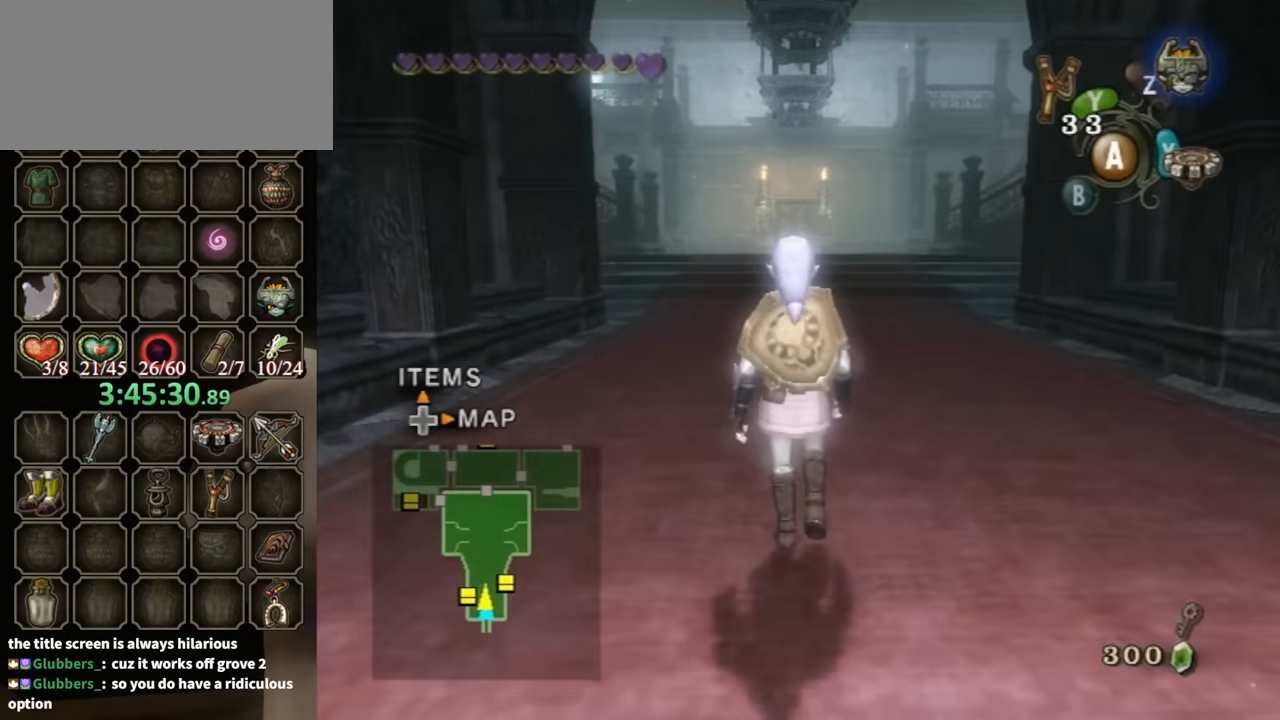
{"buttons": ["L1"], "left_stick": "down", "right_stick": "center", "events": [[300, "left_stick", "down"], [400, "L1", "down"]]}
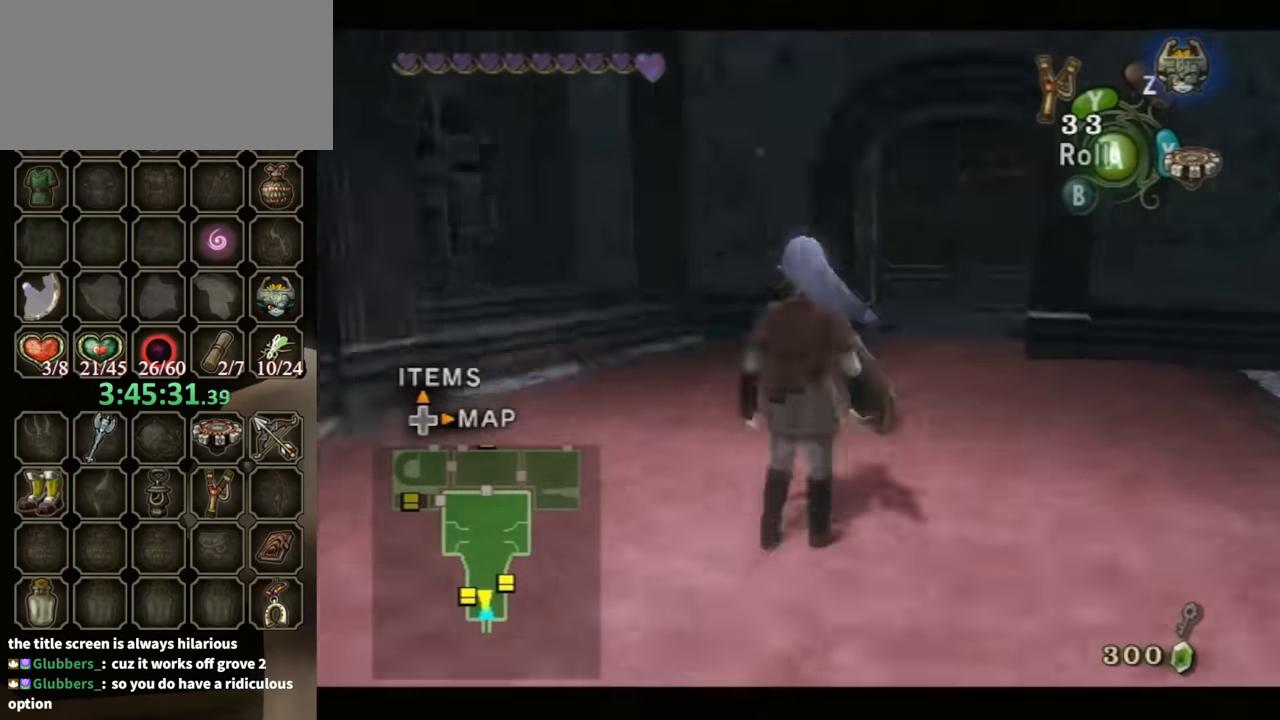
{"buttons": [], "left_stick": "down", "right_stick": "center", "events": [[133, "L1", "up"]]}
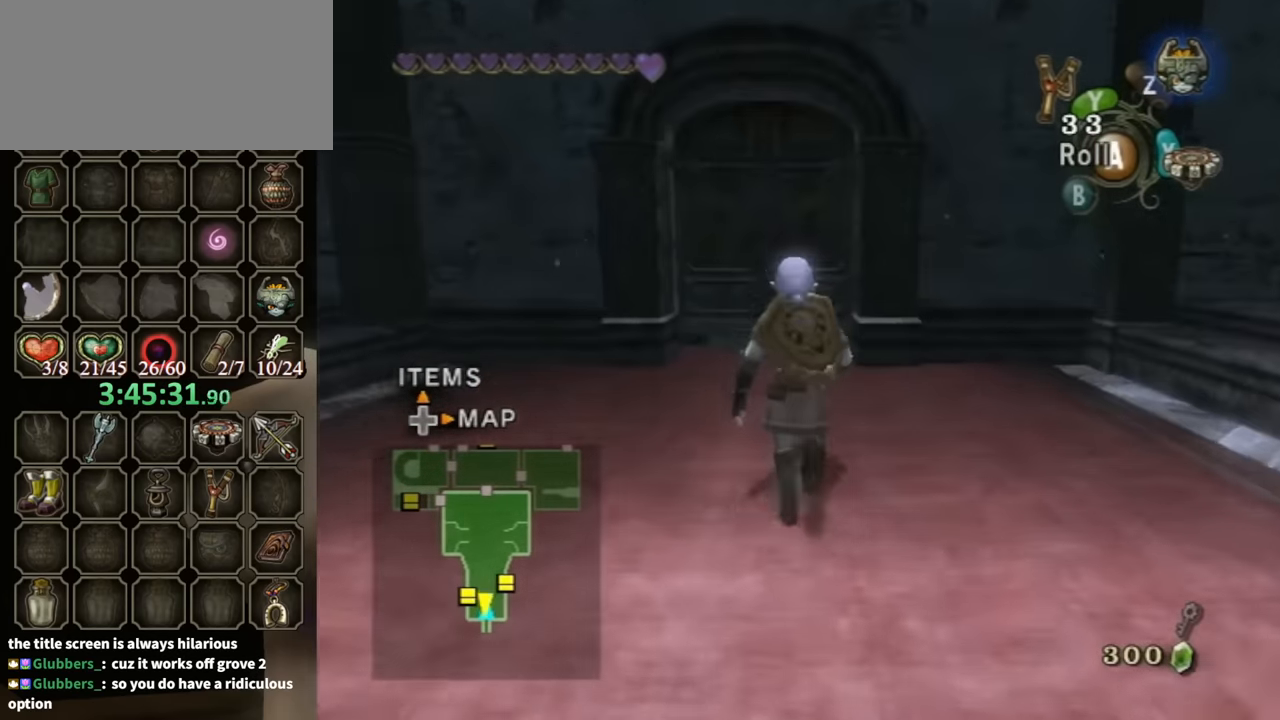
{"buttons": [], "left_stick": "center", "right_stick": "center", "events": [[500, "left_stick", "center"]]}
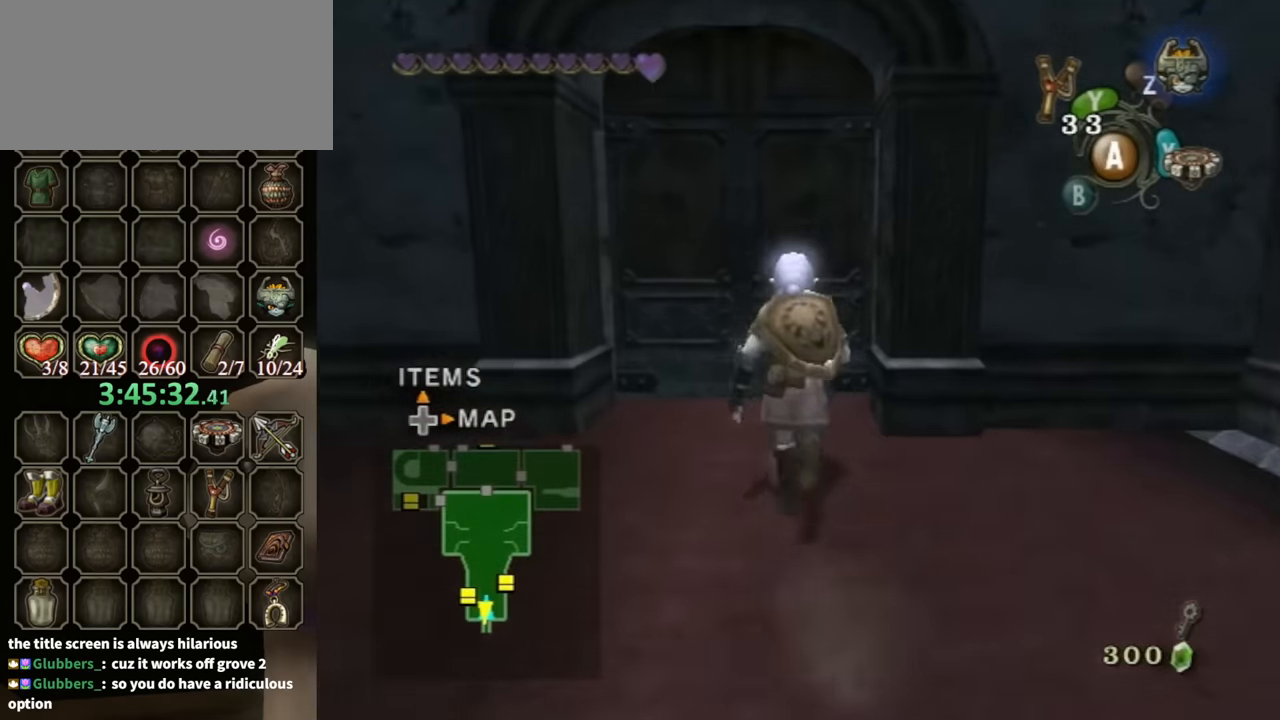
{"buttons": [], "left_stick": "center", "right_stick": "center", "events": []}
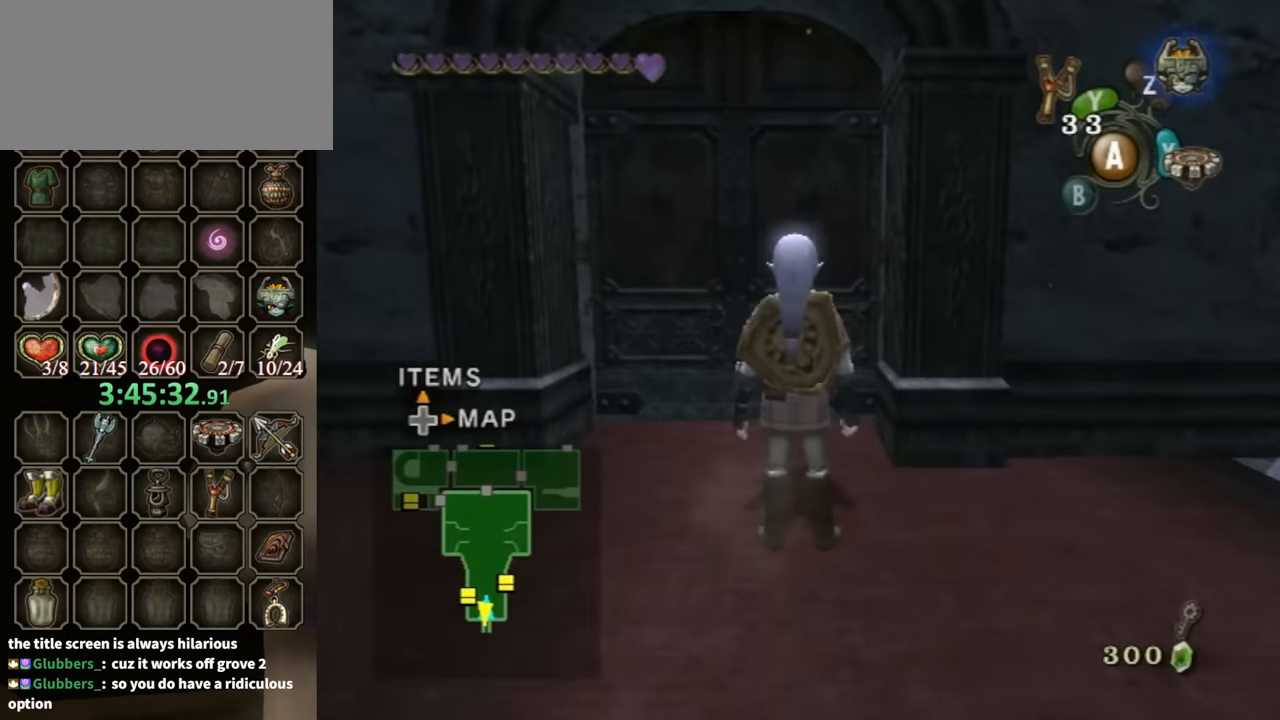
{"buttons": [], "left_stick": "up-left", "right_stick": "center", "events": [[500, "left_stick", "up-left"]]}
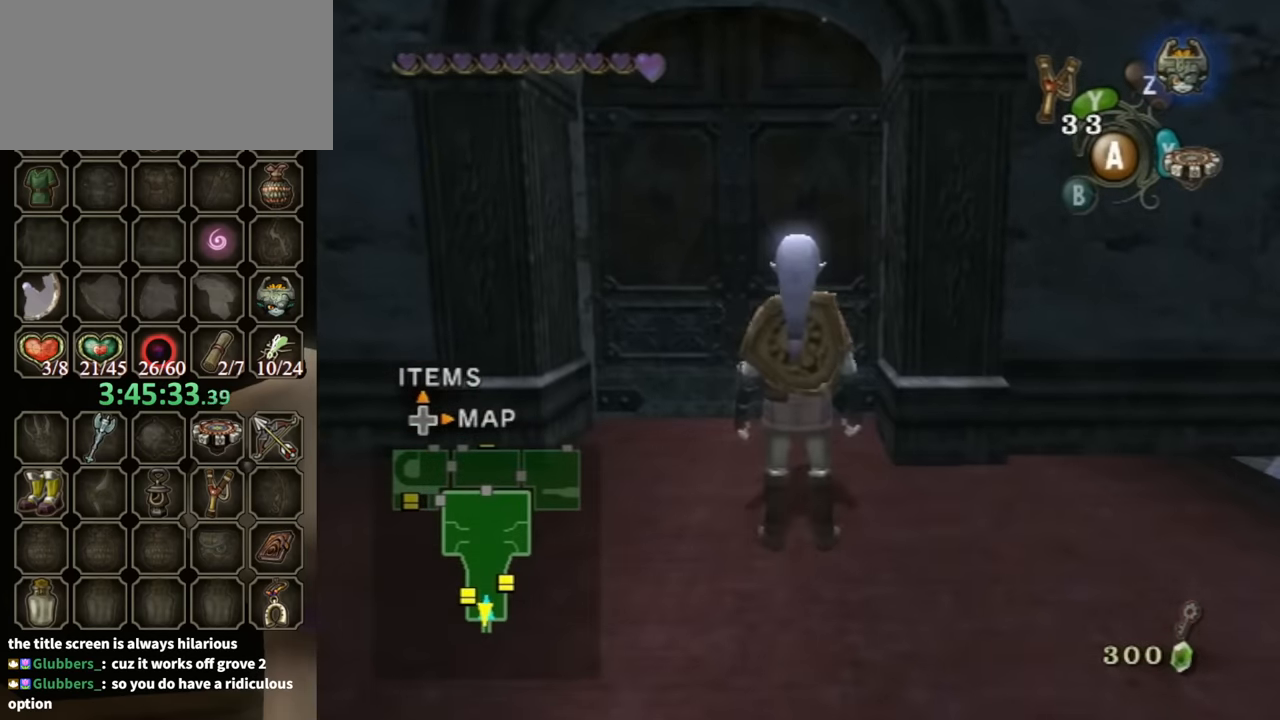
{"buttons": [], "left_stick": "center", "right_stick": "center", "events": [[433, "left_stick", "center"]]}
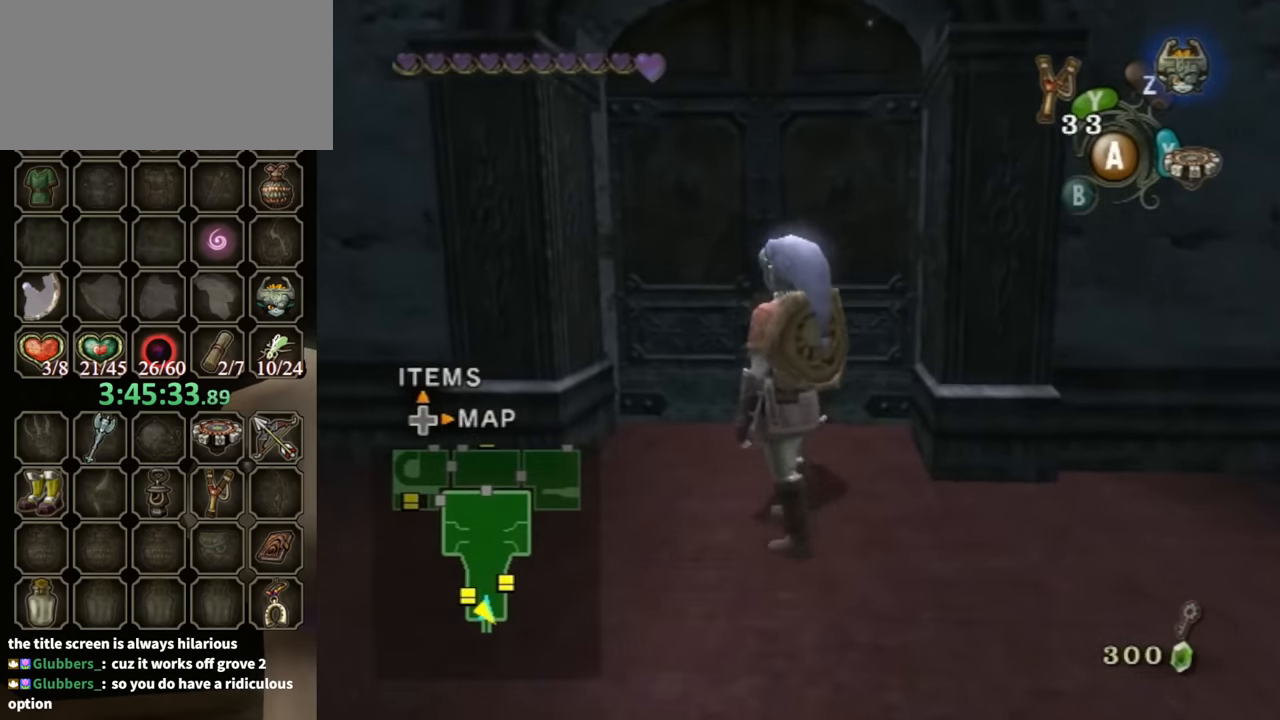
{"buttons": [], "left_stick": "up-right", "right_stick": "center", "events": [[233, "left_stick", "up-right"]]}
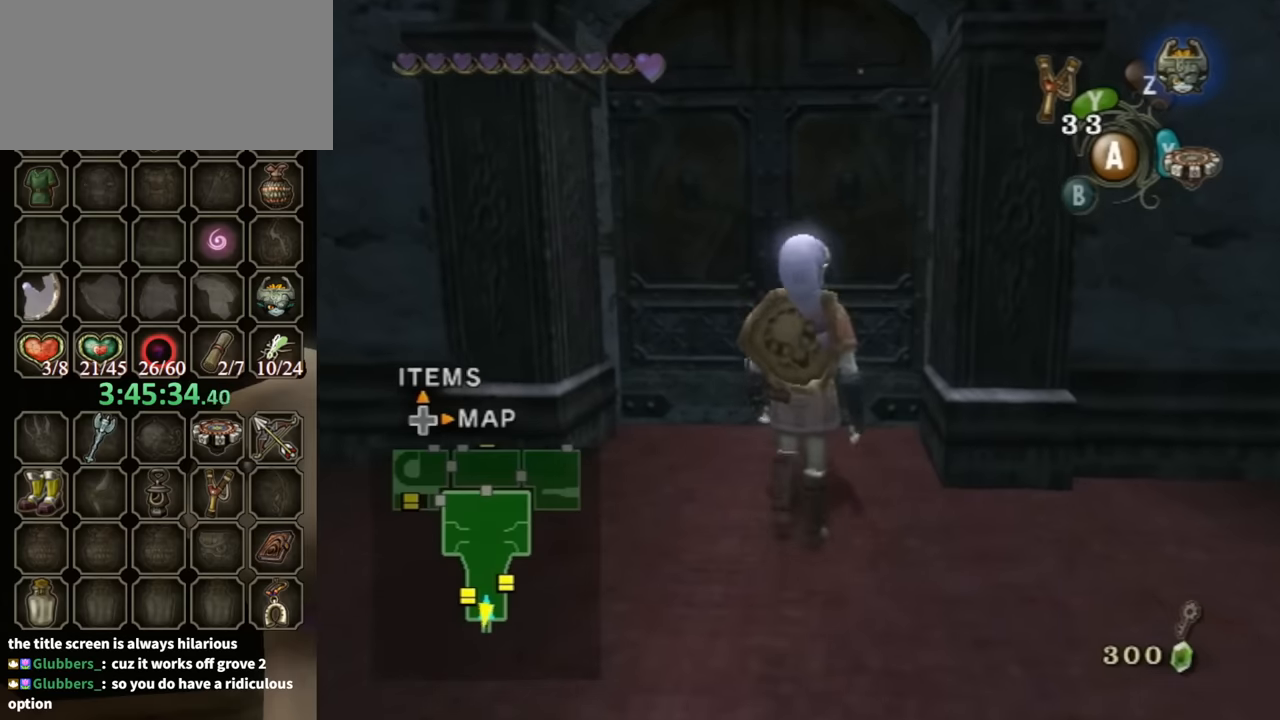
{"buttons": [], "left_stick": "up", "right_stick": "center", "events": [[100, "left_stick", "up"]]}
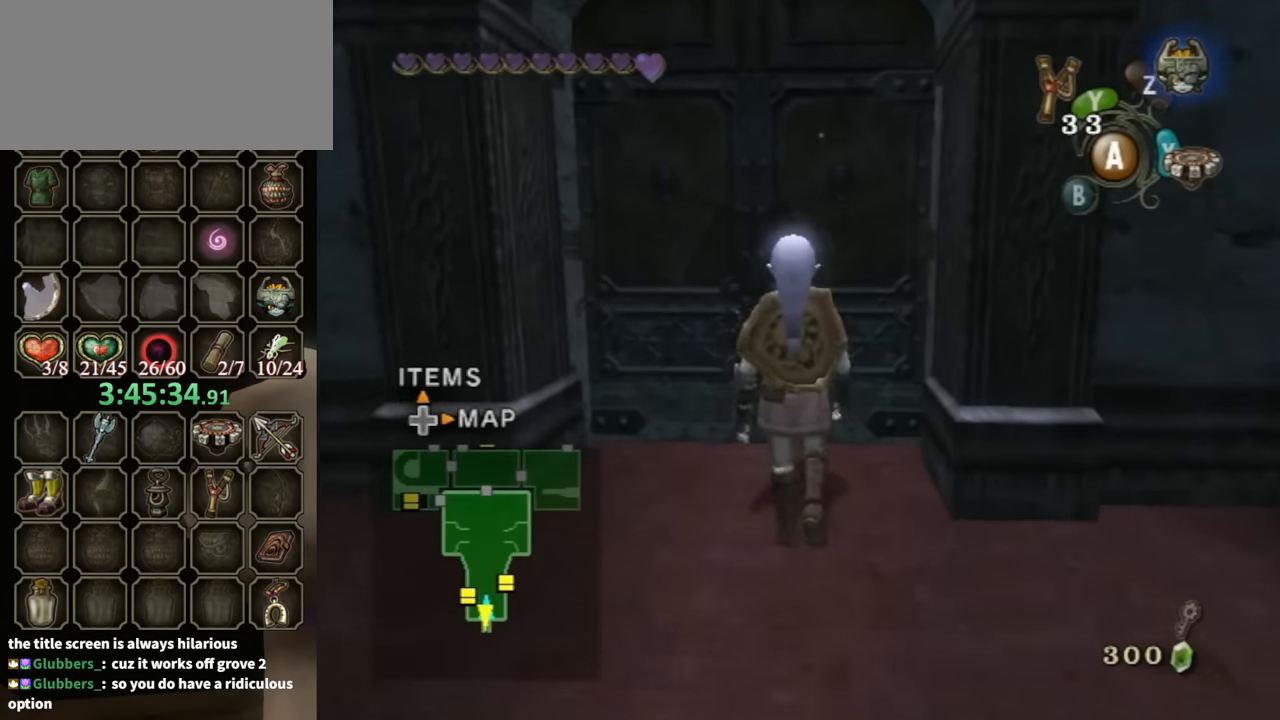
{"buttons": [], "left_stick": "up", "right_stick": "center", "events": []}
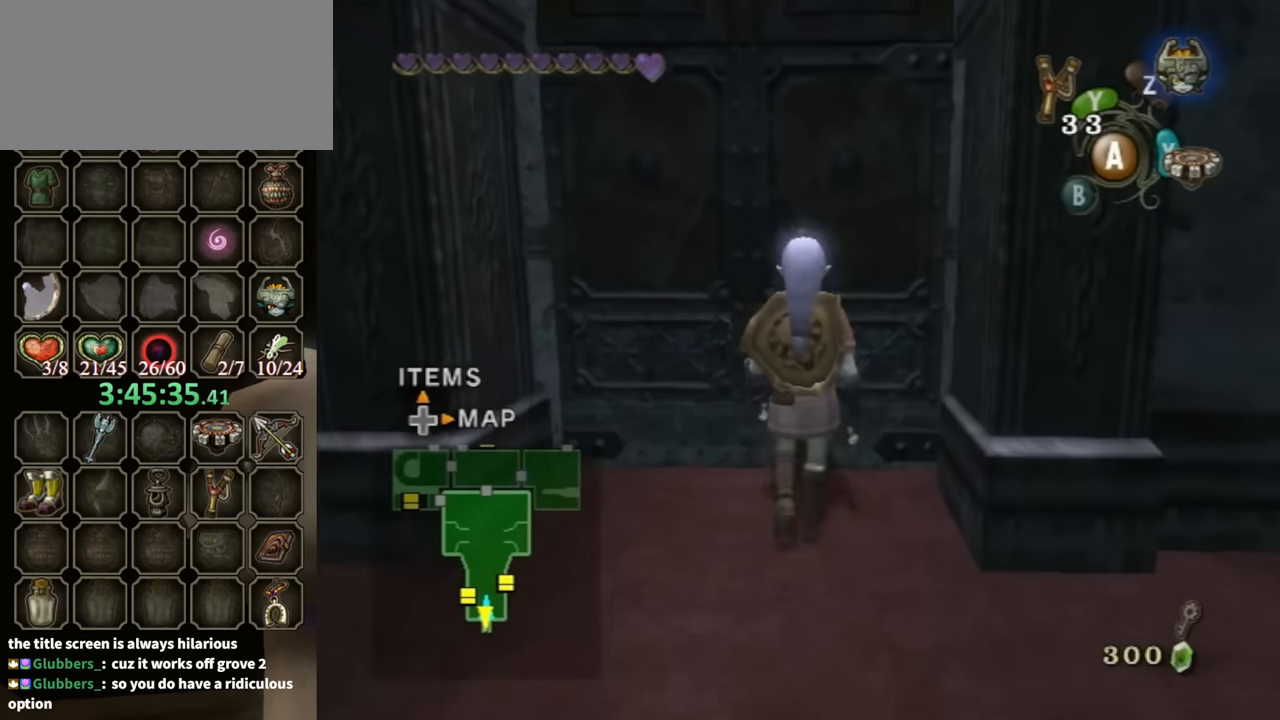
{"buttons": [], "left_stick": "center", "right_stick": "center", "events": [[333, "left_stick", "center"]]}
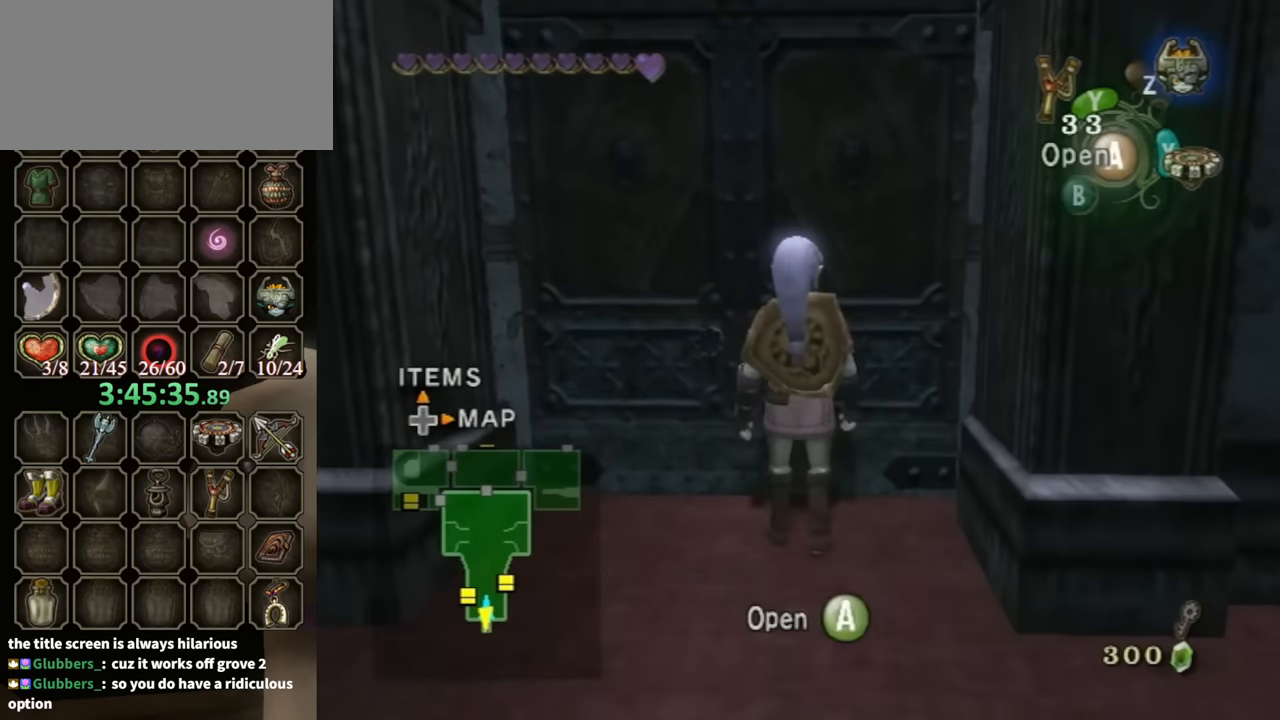
{"buttons": [], "left_stick": "down", "right_stick": "center", "events": [[366, "left_stick", "down"]]}
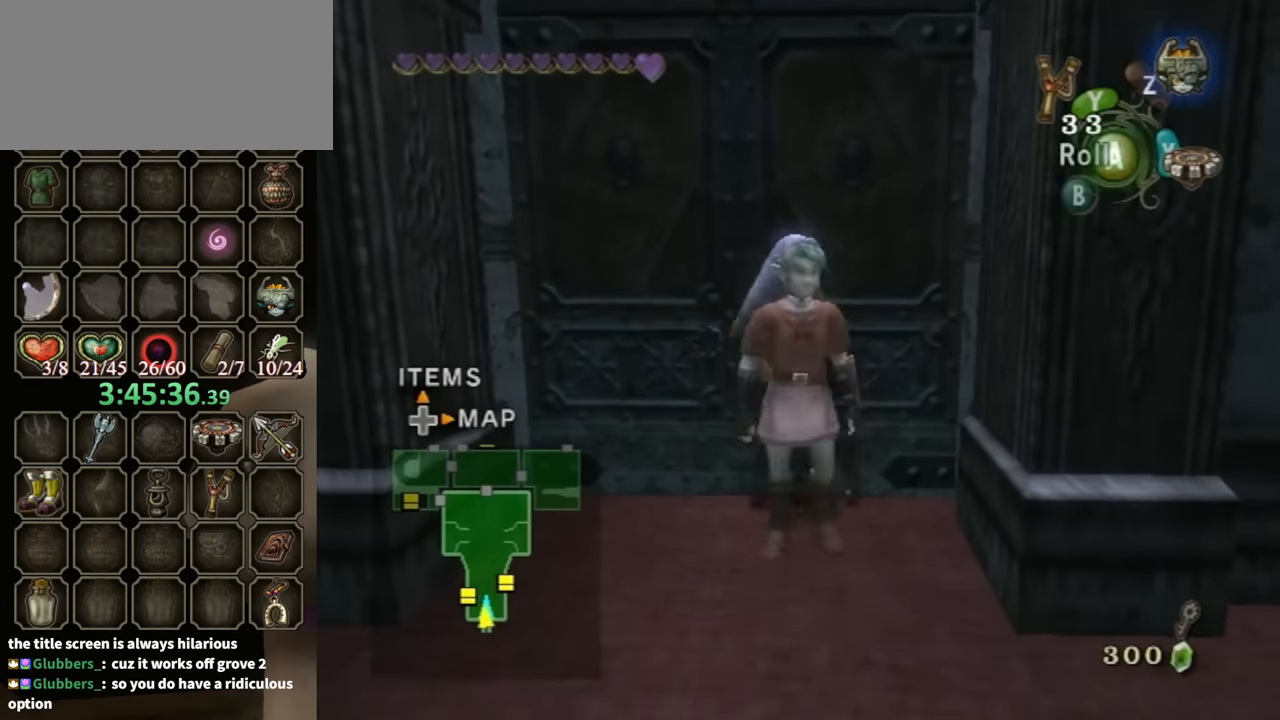
{"buttons": [], "left_stick": "up-left", "right_stick": "right", "events": [[33, "right_stick", "right"], [133, "left_stick", "down-left"], [500, "left_stick", "up-left"]]}
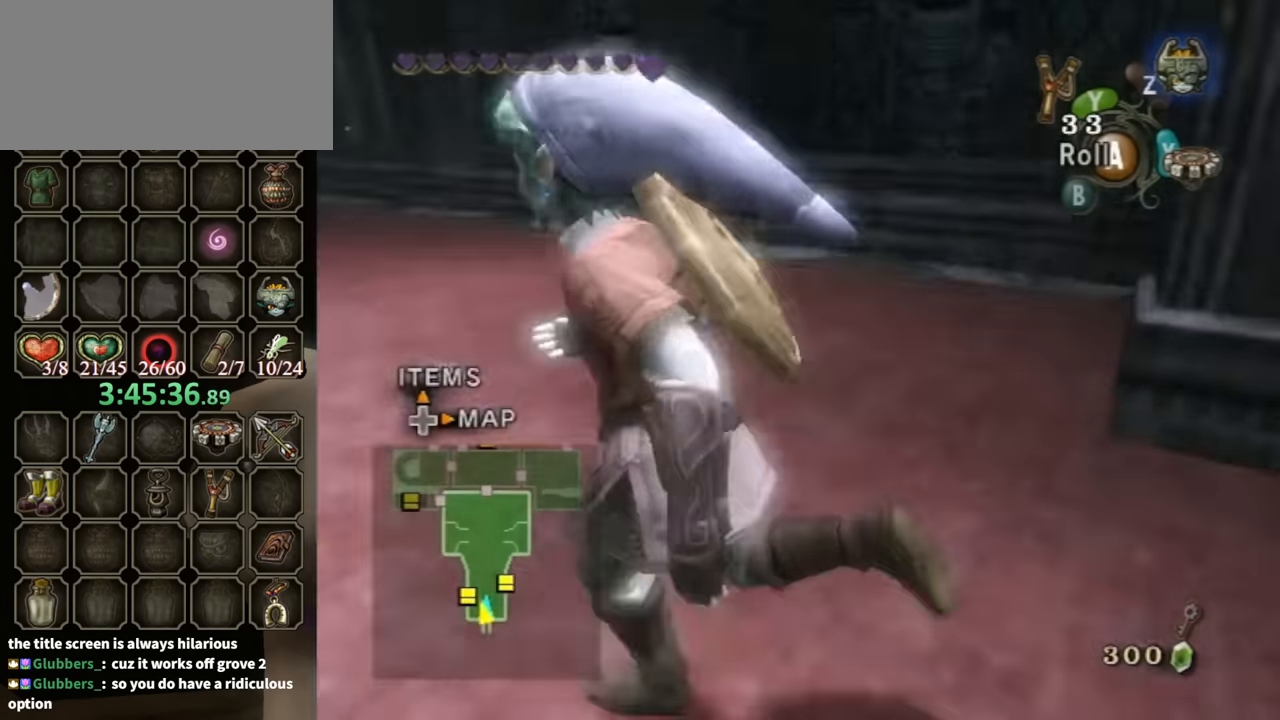
{"buttons": [], "left_stick": "up-right", "right_stick": "center", "events": [[233, "left_stick", "up"], [400, "right_stick", "center"], [500, "left_stick", "up-right"]]}
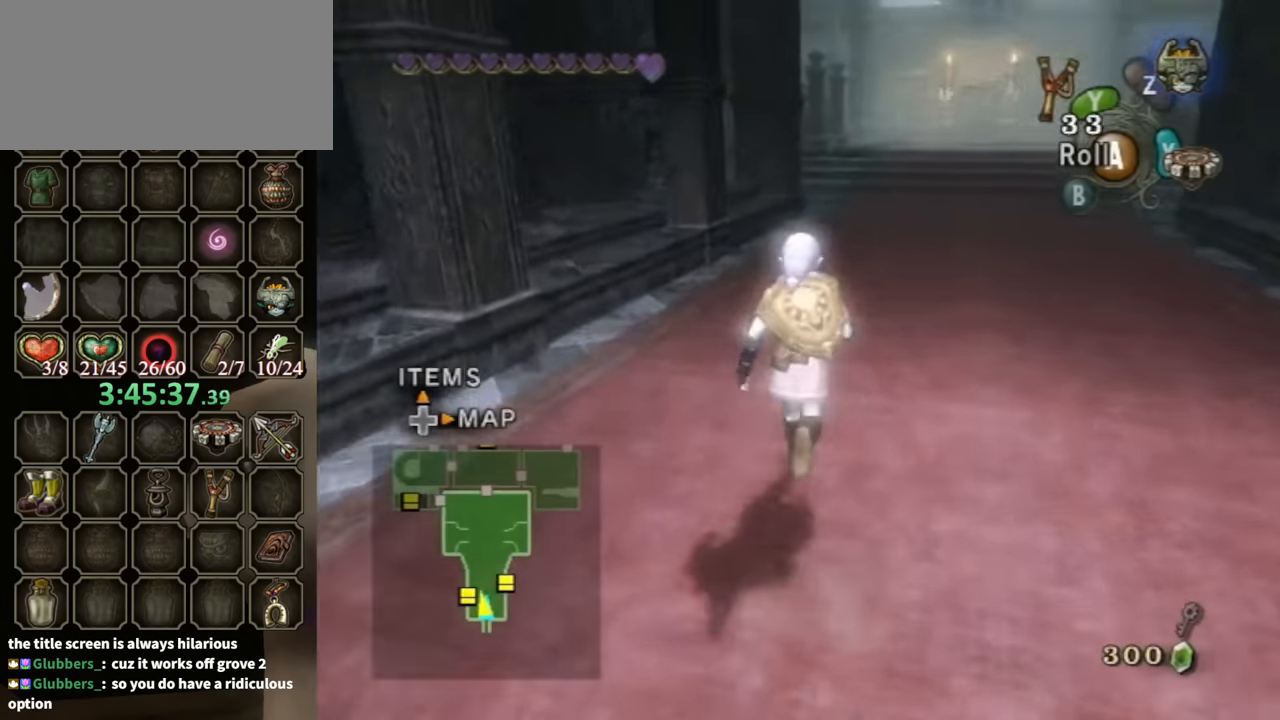
{"buttons": [], "left_stick": "center", "right_stick": "center", "events": [[200, "left_stick", "up"], [400, "left_stick", "center"]]}
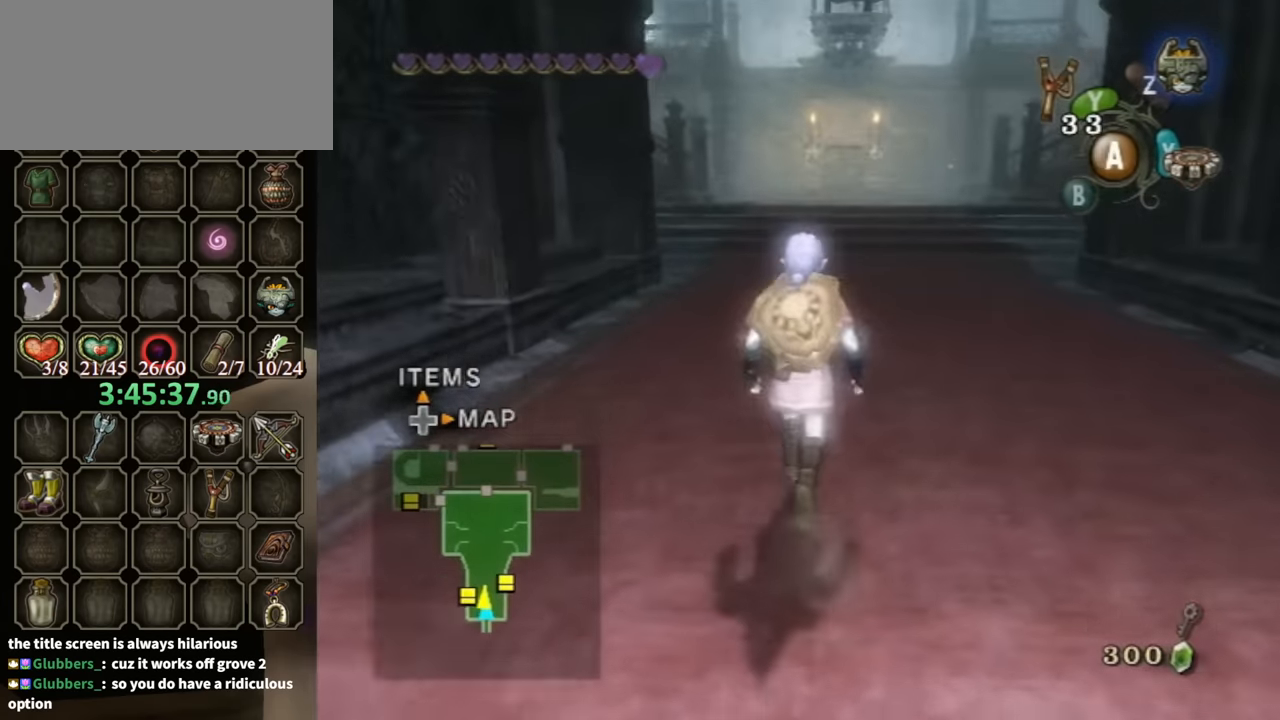
{"buttons": [], "left_stick": "center", "right_stick": "center", "events": [[100, "DPAD_RIGHT", "down"], [266, "DPAD_RIGHT", "up"]]}